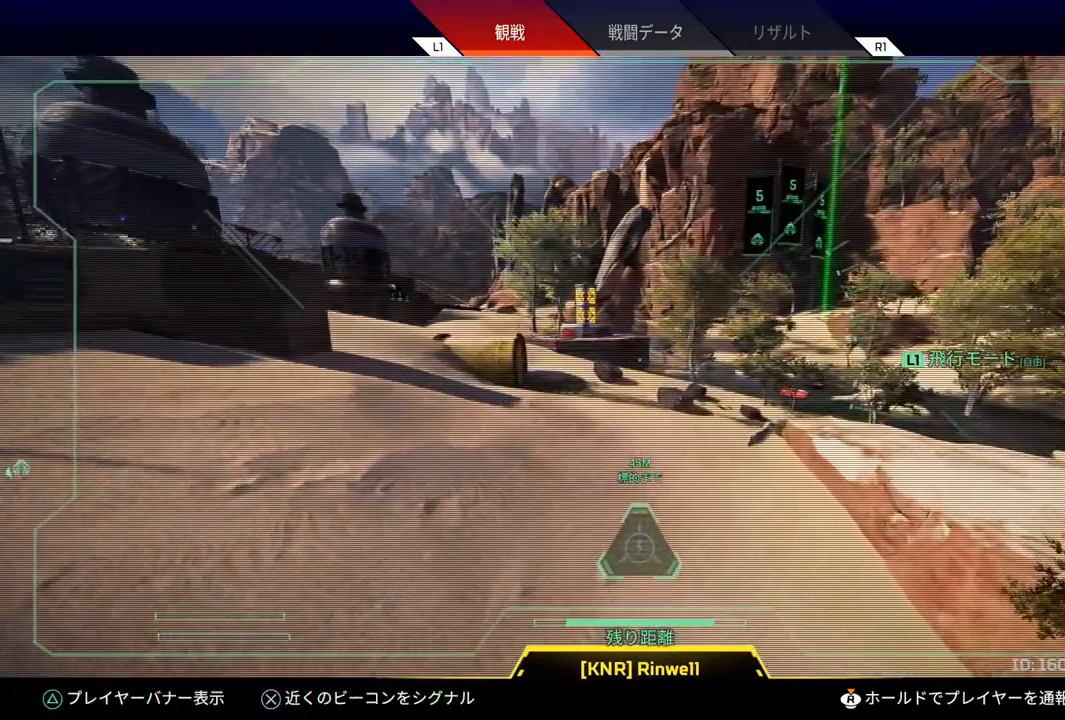
Gameplay with a controller (PlayStation layout); each line is a JSON object with the inputs held at the frame after it. "events" lists button and stick changes between this image and that frame as [ms after this image, input, new state], when the widget could be followed in between.
{"buttons": [], "left_stick": "center", "right_stick": "center", "events": [[233, "R1", "down"], [333, "R1", "up"]]}
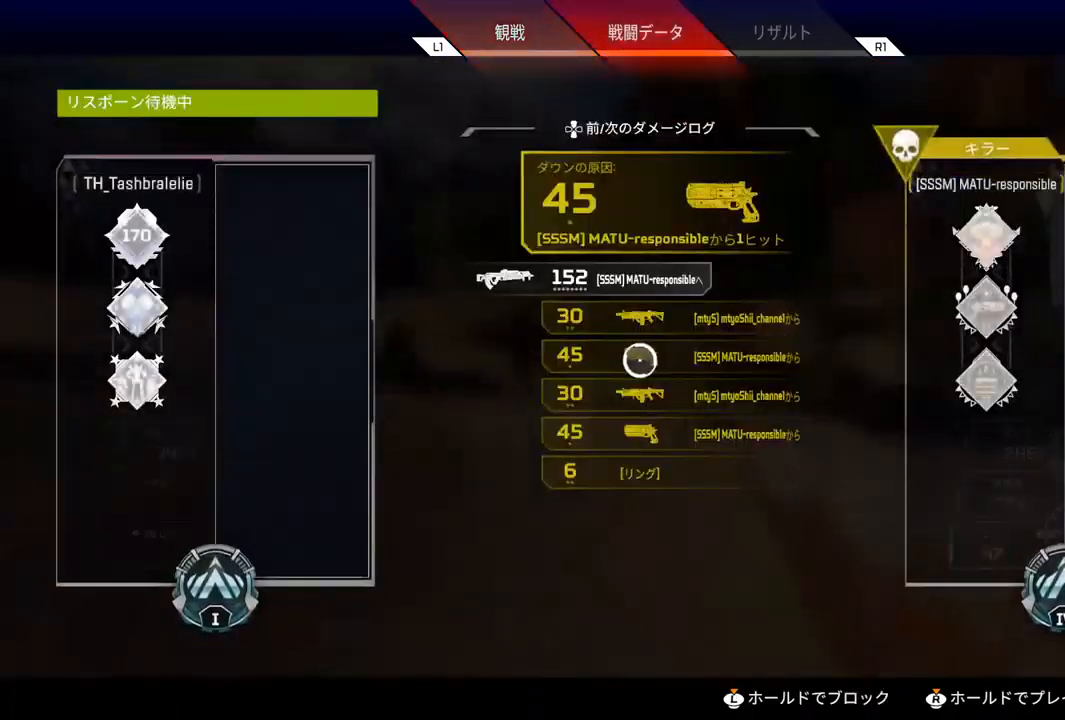
{"buttons": [], "left_stick": "center", "right_stick": "center", "events": [[250, "R1", "down"], [383, "R1", "up"]]}
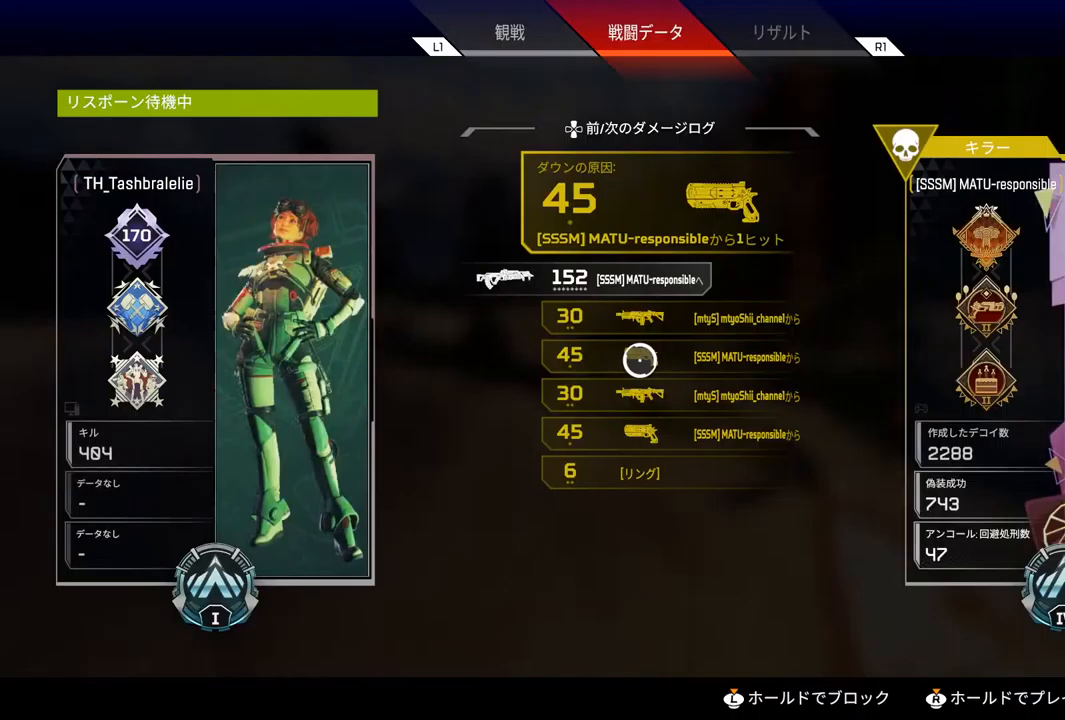
{"buttons": [], "left_stick": "center", "right_stick": "center", "events": []}
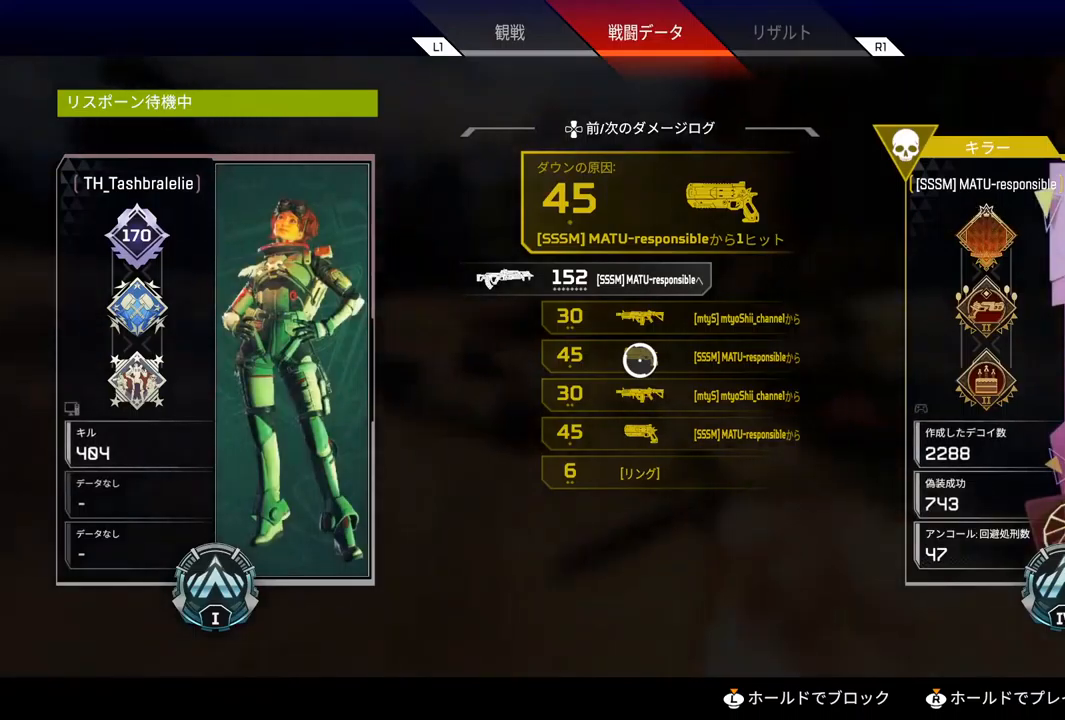
{"buttons": [], "left_stick": "center", "right_stick": "center", "events": [[350, "L1", "down"], [500, "L1", "up"]]}